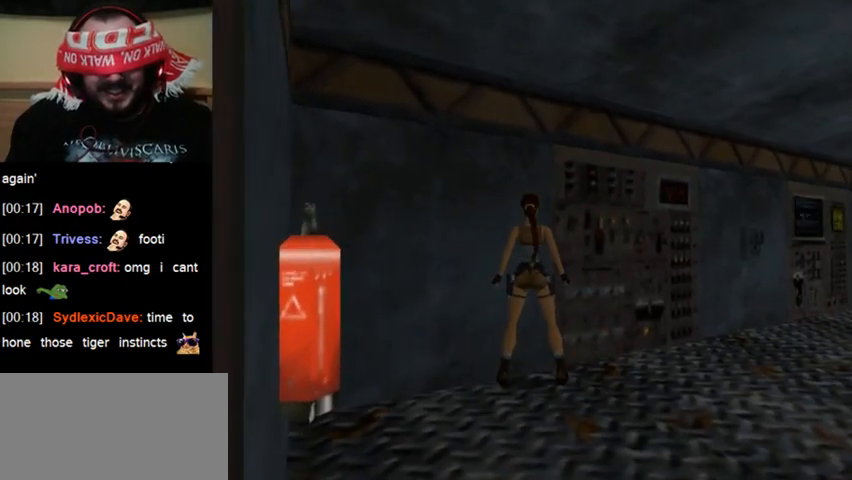
Gameplay with keyboard; each line is a JSON object with the keys held at the frame after it. "events" lists presses ("down") and releases ("up") of "0", "1", "2", "3", "4", "5", "6", "7", "8", "9", "act", "crouch", "dash", "down", "flare", "gun", "inv", "jump", "left", "right", "roll", "sl", "sr", "up" and "walk" between this image and that frame as [ms after this image, input, new state], when the widget could be followed in between. No other keys are recorded. Mouse input is not recorded. Key names are as the overlay labels them; some are game actions (e.g. jump) rather than physical keys. Not read: other_keys.
{"keys": ["act"], "events": [[300, "act", "down"]]}
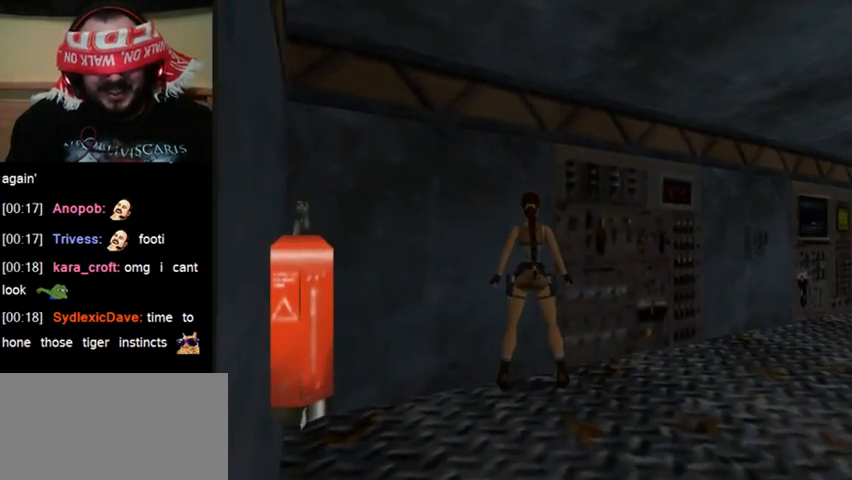
{"keys": [], "events": [[67, "act", "up"], [300, "sr", "down"], [467, "sr", "up"]]}
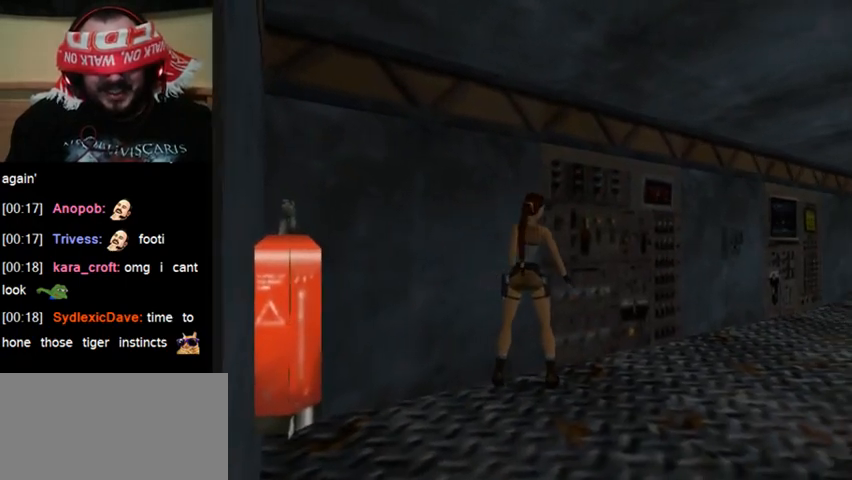
{"keys": [], "events": []}
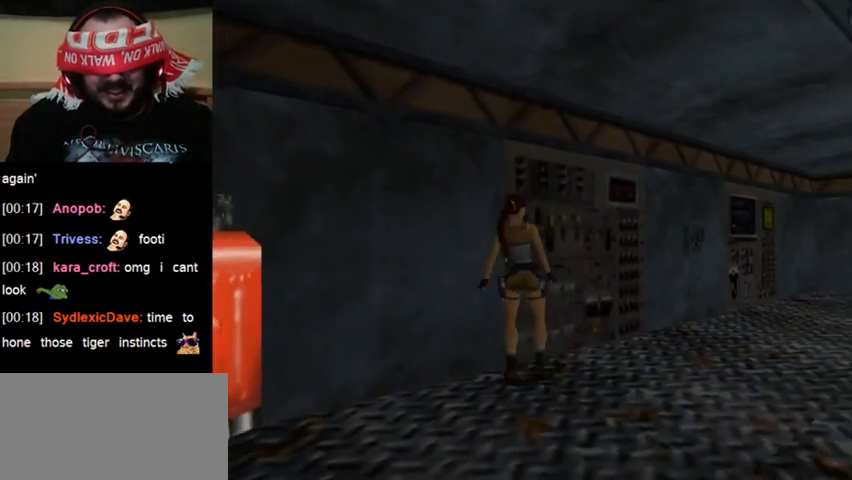
{"keys": [], "events": [[367, "up", "down"], [500, "up", "up"]]}
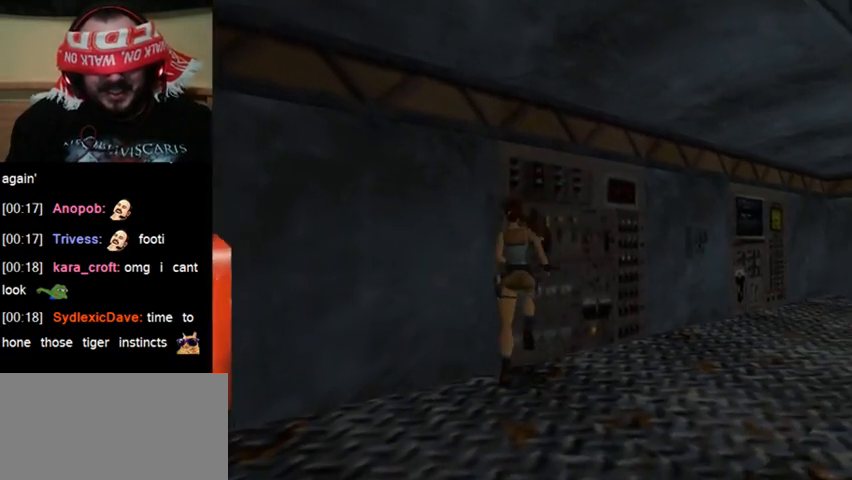
{"keys": [], "events": [[200, "act", "down"], [467, "act", "up"]]}
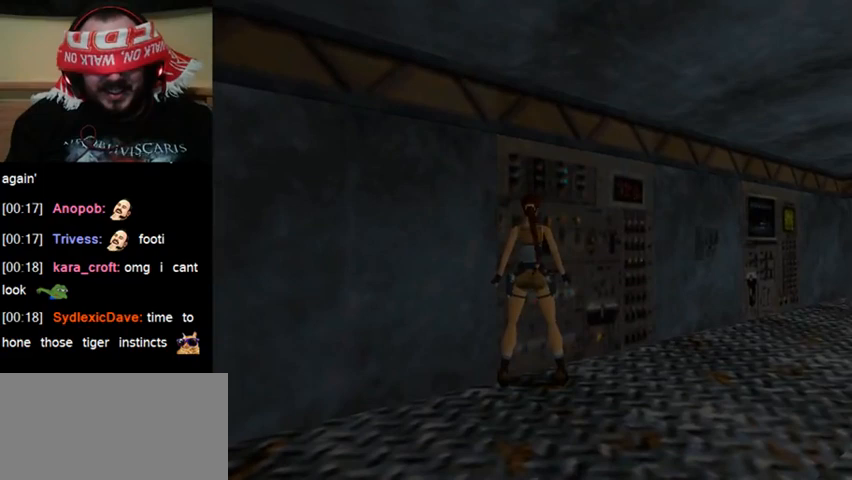
{"keys": [], "events": [[200, "sr", "down"], [367, "sr", "up"]]}
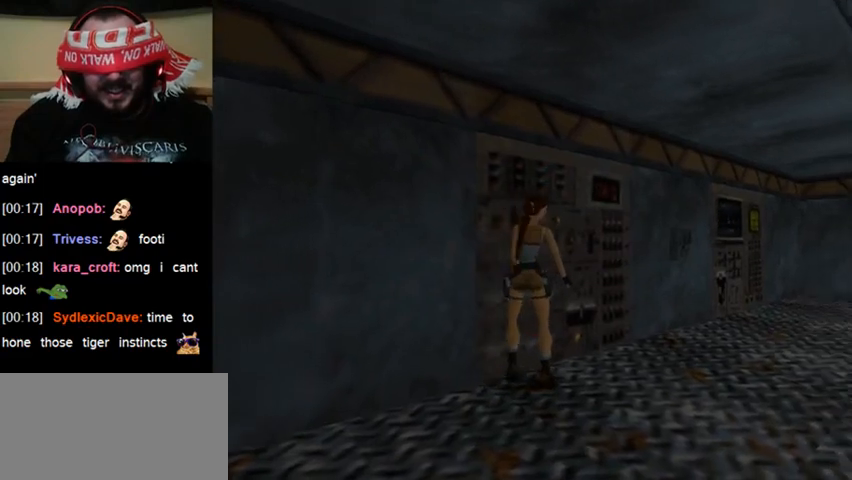
{"keys": [], "events": []}
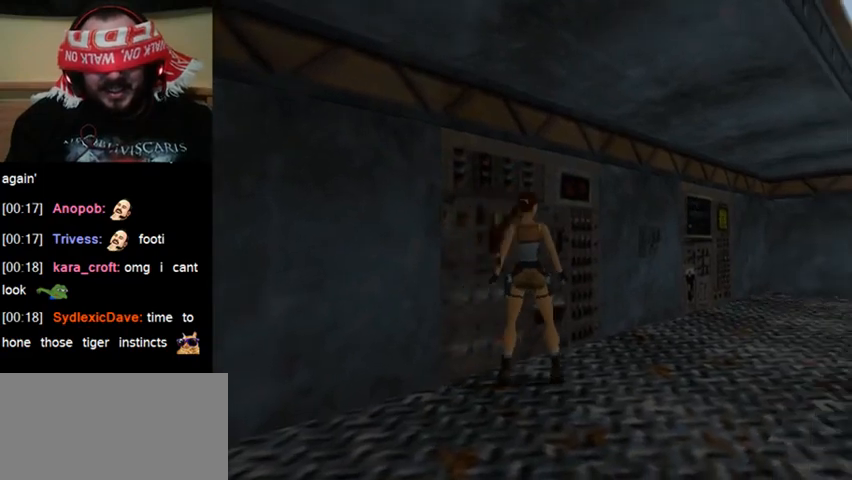
{"keys": ["up"], "events": [[467, "up", "down"]]}
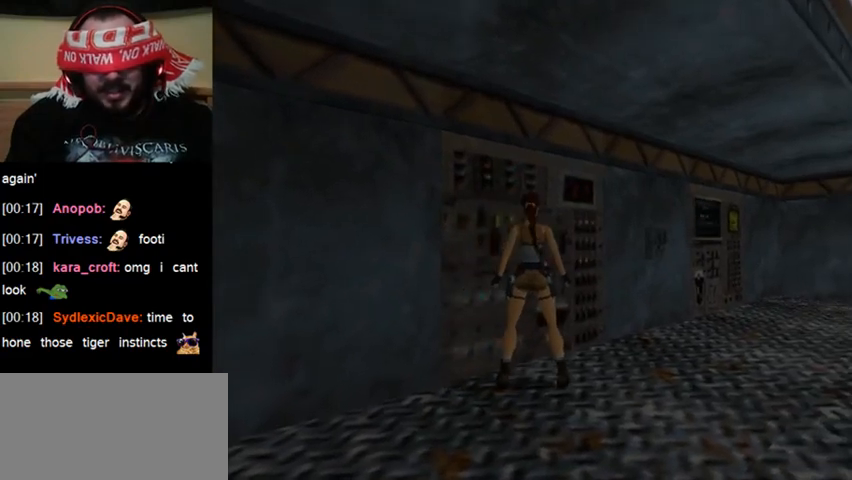
{"keys": ["act"], "events": [[100, "up", "up"], [300, "act", "down"]]}
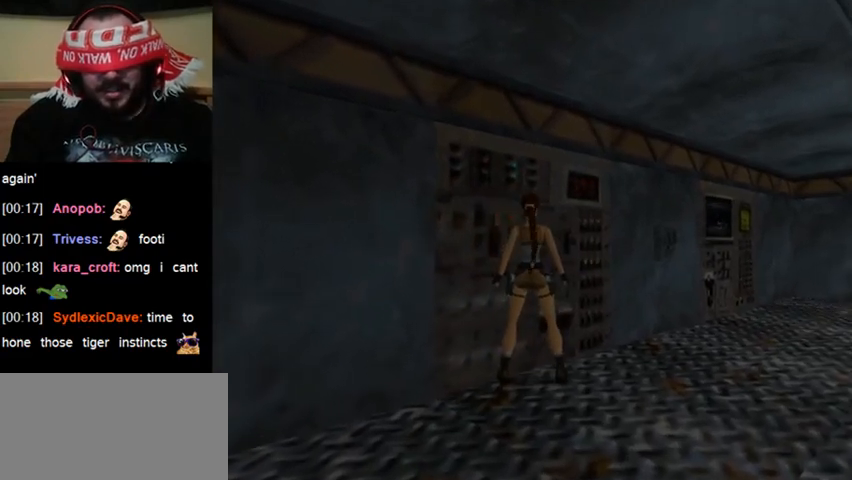
{"keys": ["sr"], "events": [[233, "act", "up"], [400, "sr", "down"]]}
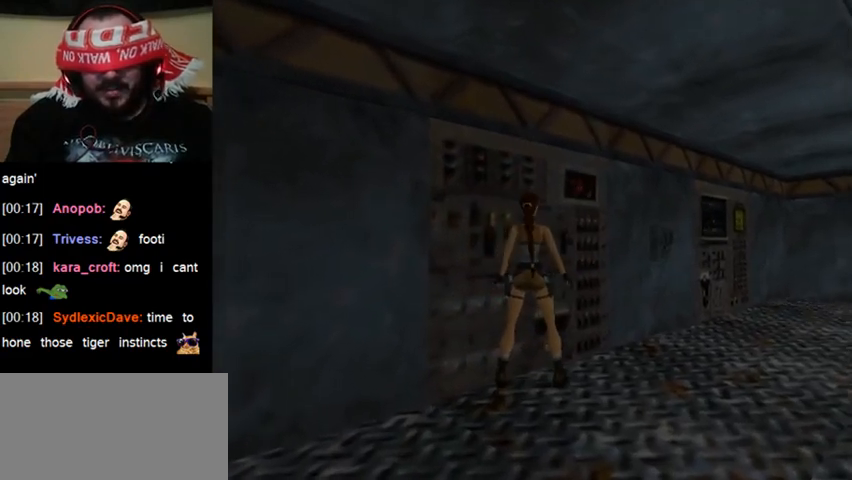
{"keys": [], "events": [[100, "sr", "up"]]}
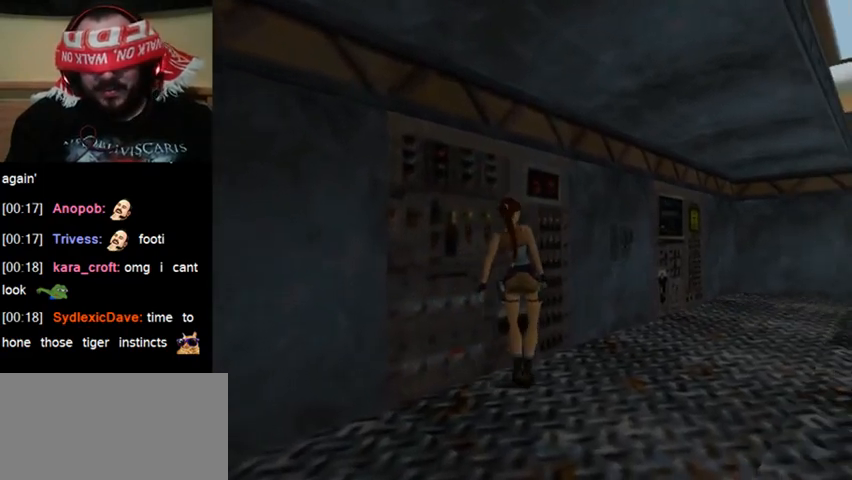
{"keys": ["up"], "events": [[500, "up", "down"]]}
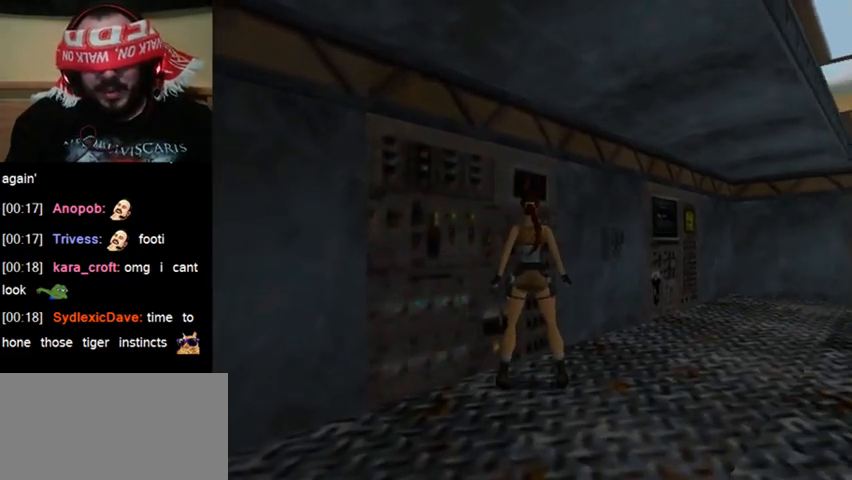
{"keys": ["act"], "events": [[133, "up", "up"], [400, "act", "down"]]}
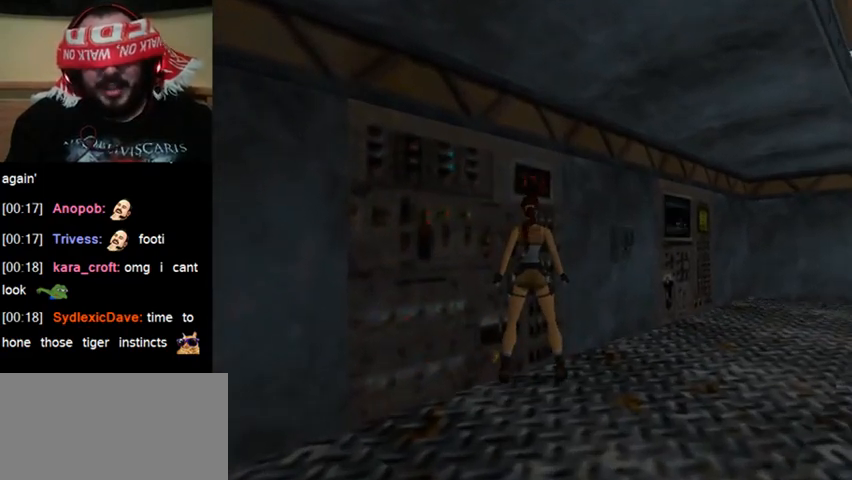
{"keys": ["act"], "events": []}
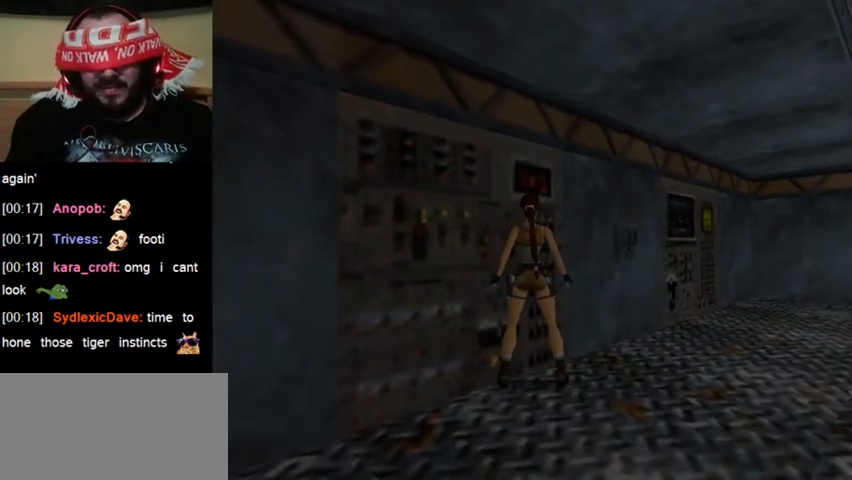
{"keys": [], "events": [[300, "act", "up"]]}
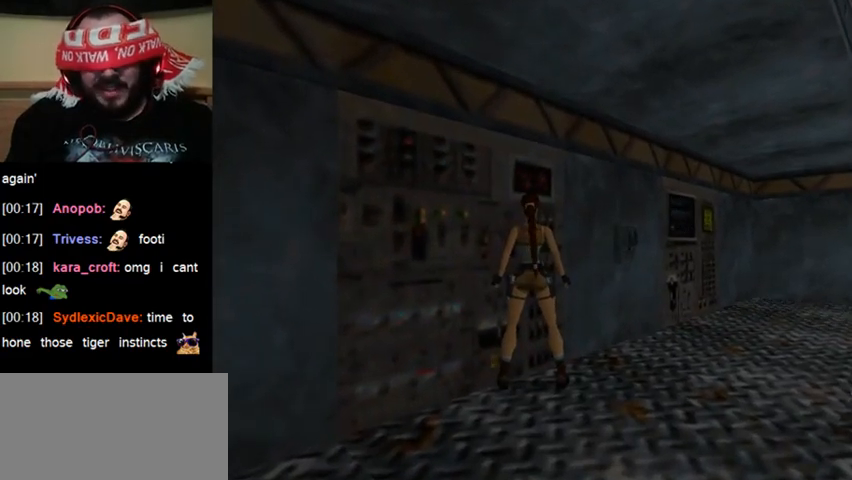
{"keys": [], "events": [[200, "sr", "down"], [333, "sr", "up"]]}
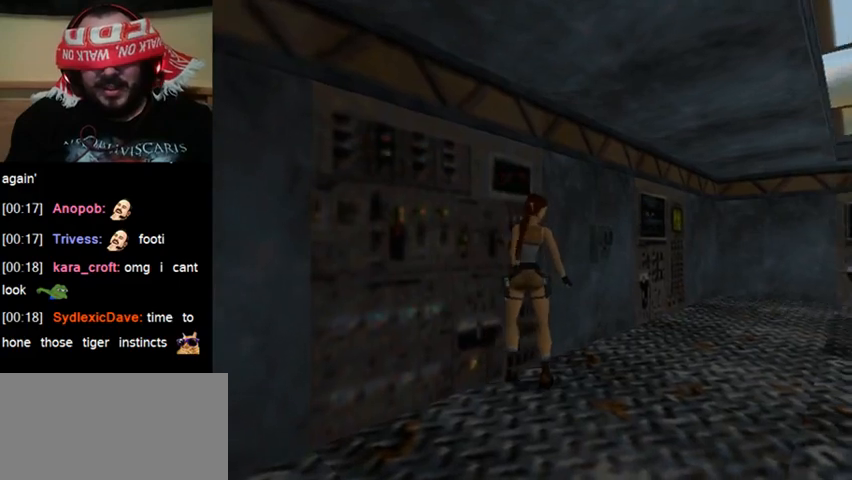
{"keys": [], "events": []}
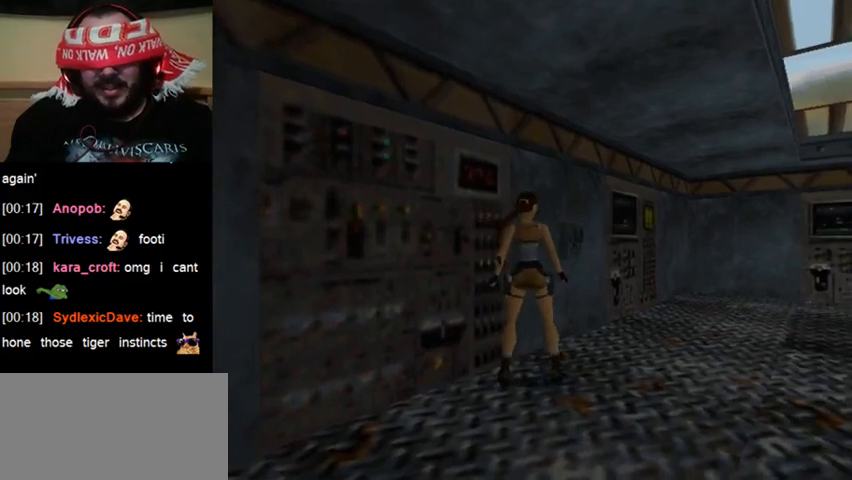
{"keys": [], "events": []}
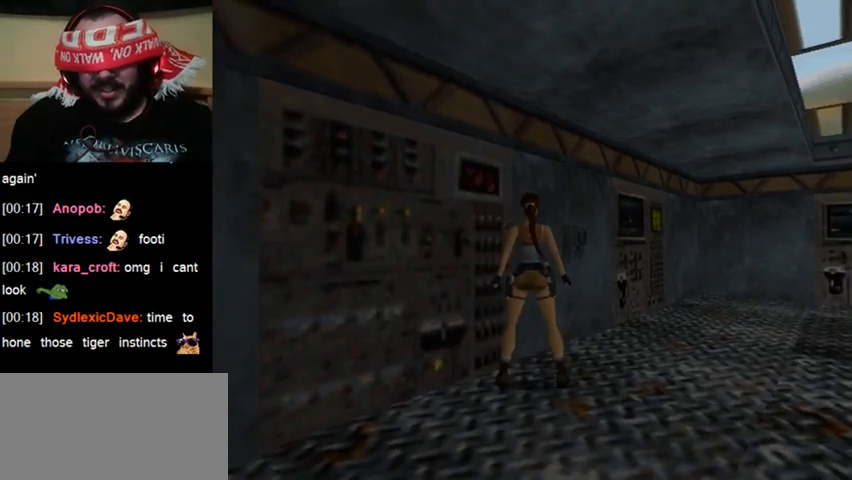
{"keys": [], "events": [[133, "up", "down"], [267, "up", "up"]]}
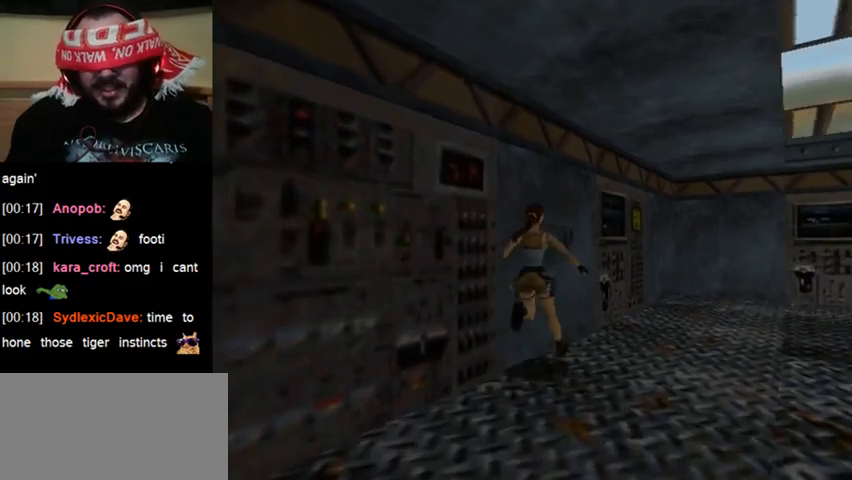
{"keys": ["act"], "events": [[133, "act", "down"]]}
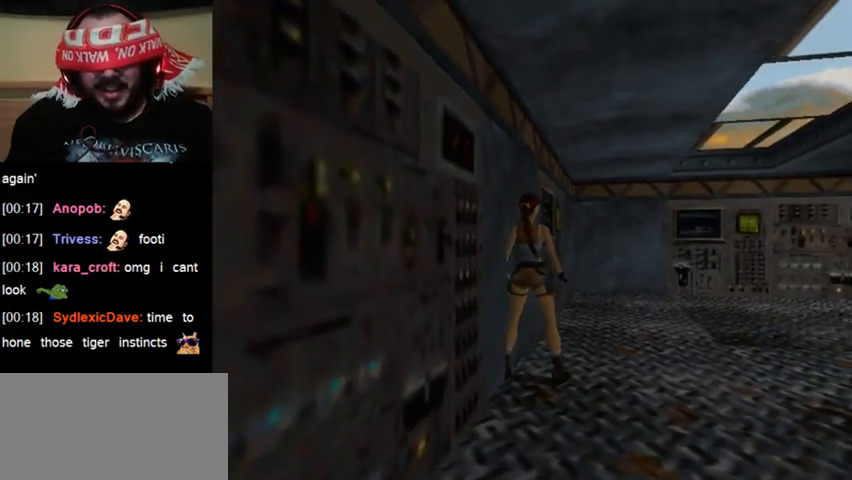
{"keys": ["act"], "events": []}
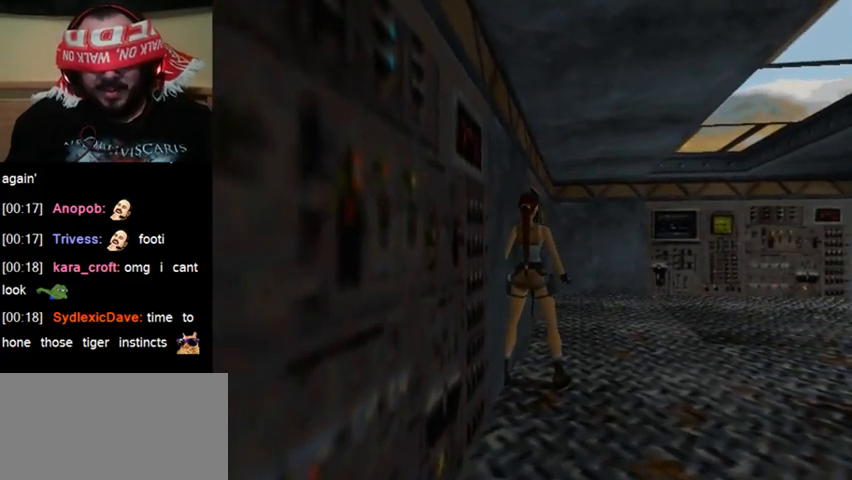
{"keys": ["act"], "events": []}
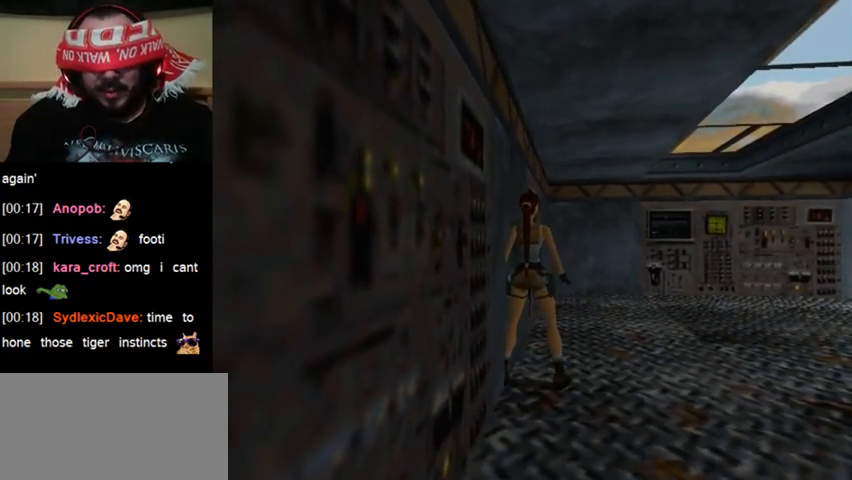
{"keys": ["act"], "events": []}
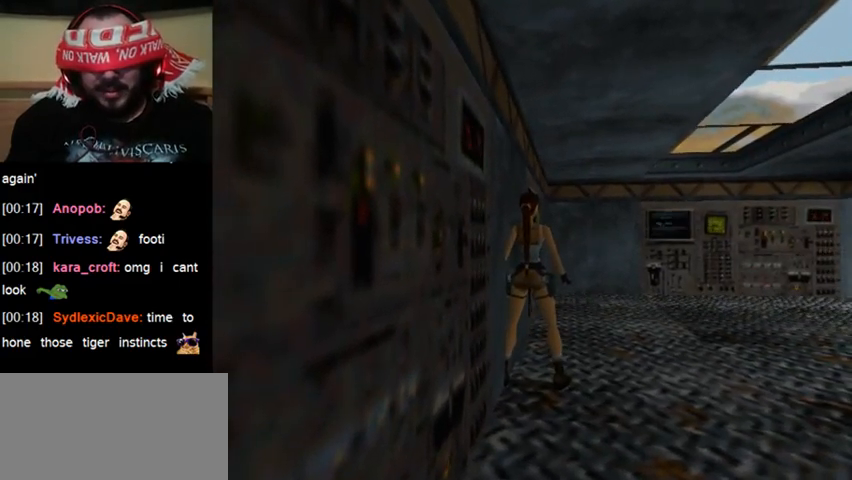
{"keys": ["act"], "events": [[67, "up", "down"], [200, "up", "up"]]}
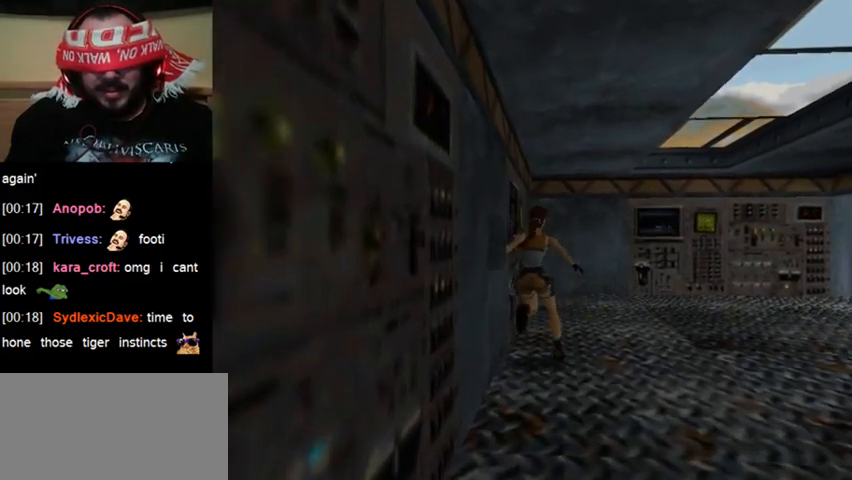
{"keys": ["act", "up"], "events": [[400, "up", "down"]]}
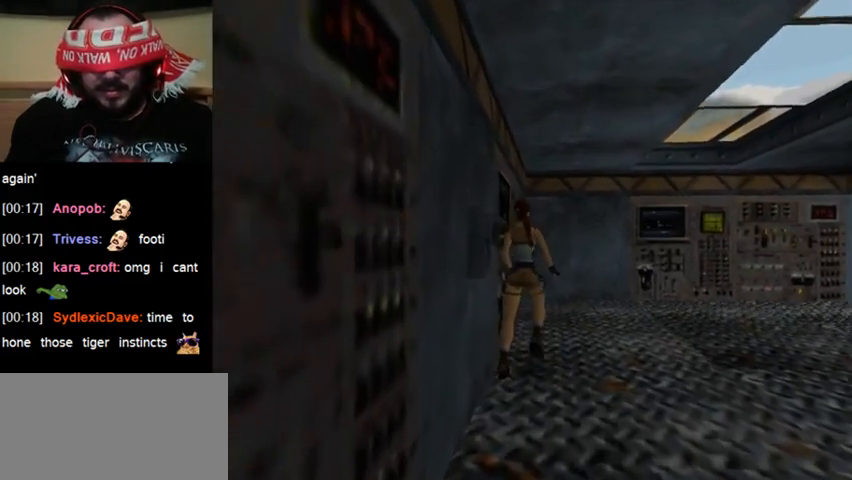
{"keys": ["act"], "events": [[33, "up", "up"]]}
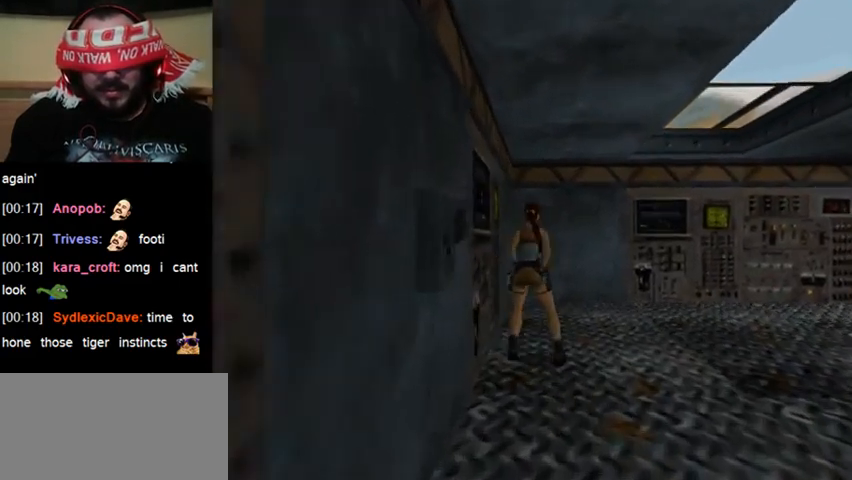
{"keys": ["act"], "events": []}
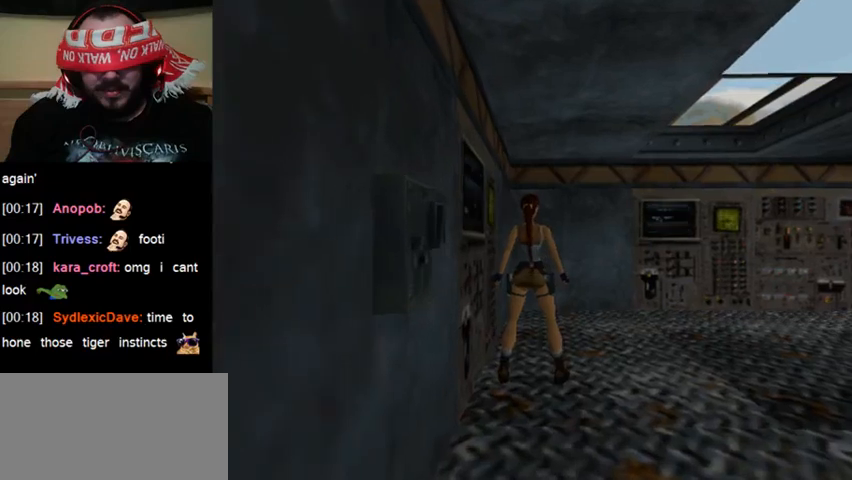
{"keys": ["act"], "events": [[33, "up", "down"], [200, "up", "up"]]}
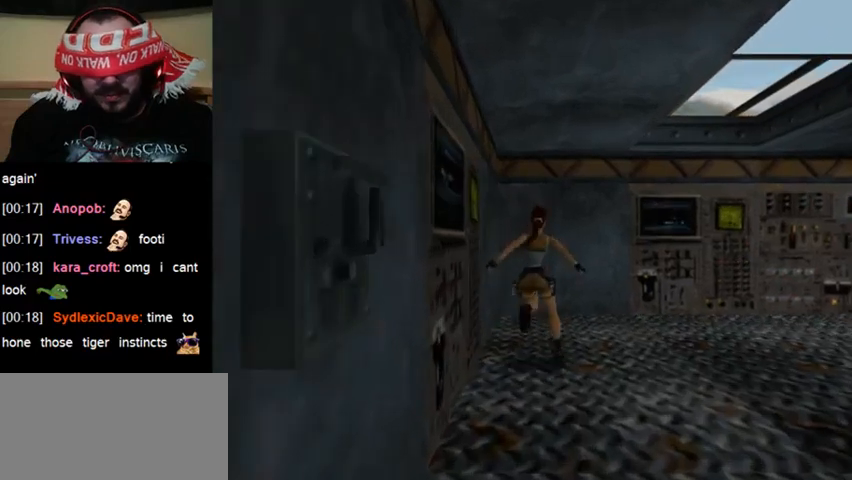
{"keys": ["act", "up"], "events": [[500, "up", "down"]]}